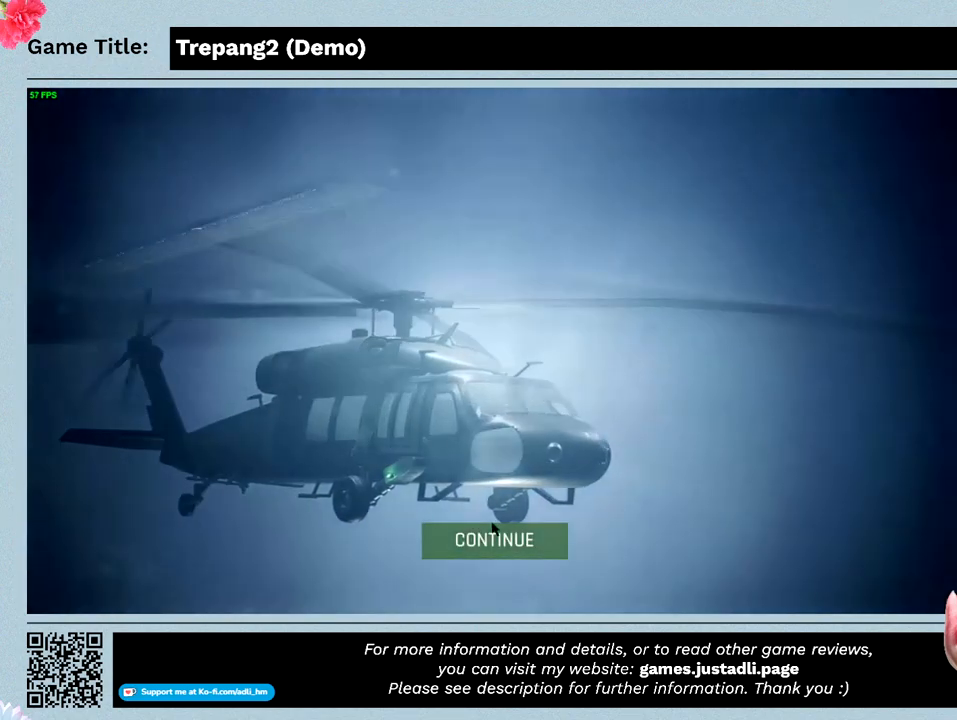
Gameplay with keyboard and mouse; each line is a JSON object with the keys and mouse buttons held at the frame after it. "events" lists presses ("down") and releases ("up") of "0", "1", "2", "3", "4", "5", "6", "7", "8", "9", "a", "alt", "b", "c", "caps_lock", "ctrl", "d", "down", "e", "escape", "f", "f1", "f2", "f3", "f4", "g", "h", "i", "j", "k", "l", "left", "m", "n", "o", "p", "q", "r", "return", "right", "s", "shift", "space", "t", "tab", "tilde", "u", "up", "v", "w", "x", "y", "z", "mouse_left", "mouse_wheel" and "mouse_right" between this image and that frame as [ms after this image, input, new state], when the widget could be followed in between. "mouse_left", "mouse_wheel", "mouse_right" = the "left", "wheel", "right" buttons of the "mouse" list. No other keys are recorded. "wheel" means that the mouse wheel is clicked or scrolled. Not read: mouse_move.
{"keys": [], "mouse": [], "events": [[233, "mouse_left", "down"], [466, "mouse_left", "up"]]}
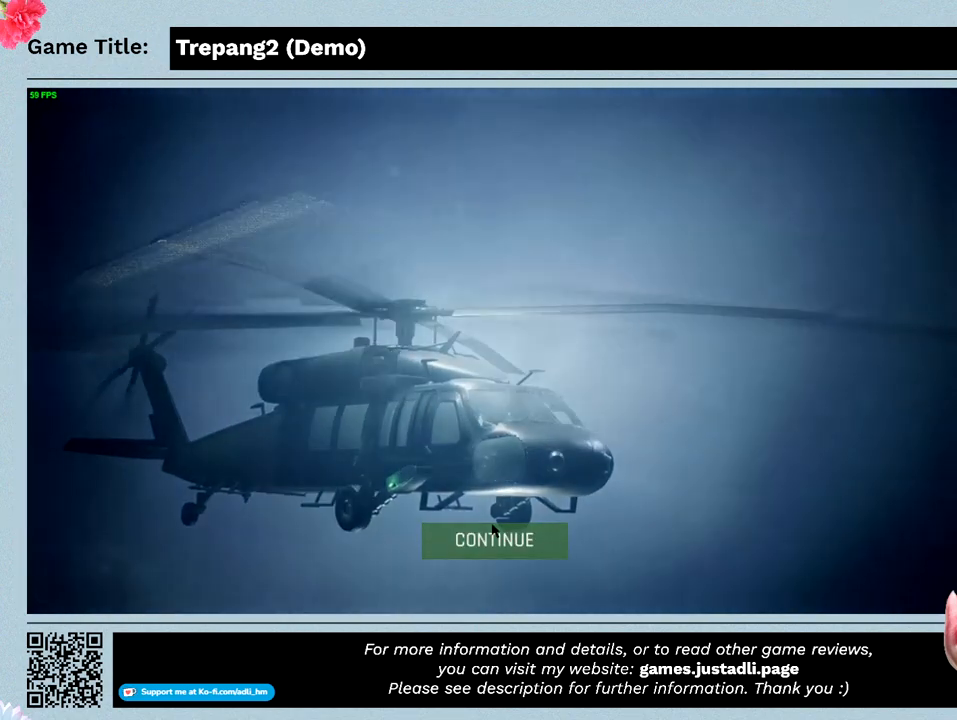
{"keys": [], "mouse": [], "events": []}
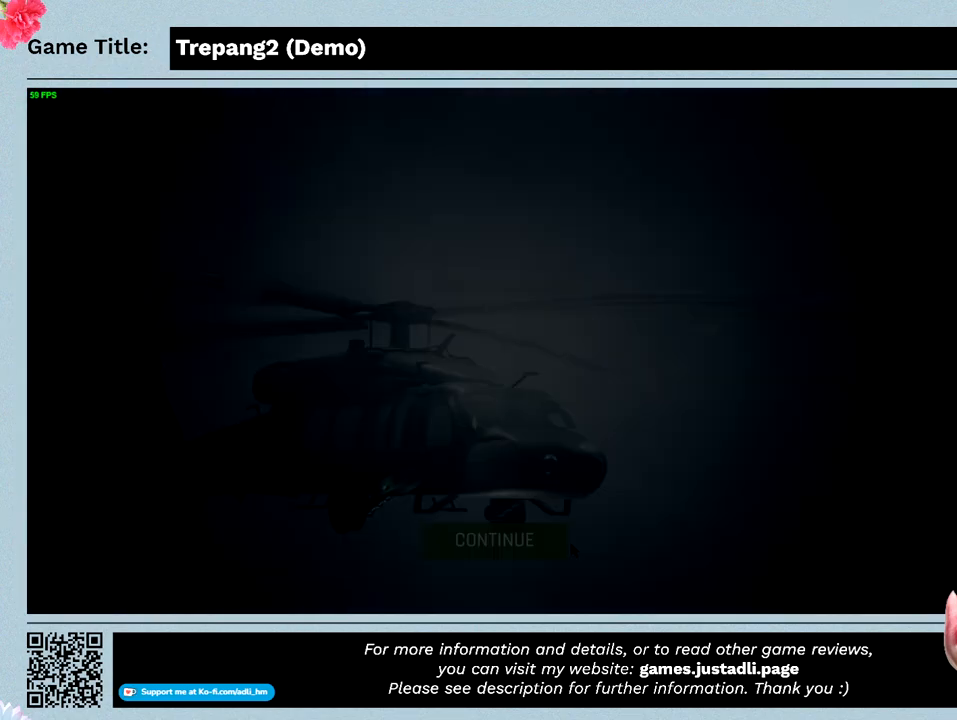
{"keys": [], "mouse": [], "events": []}
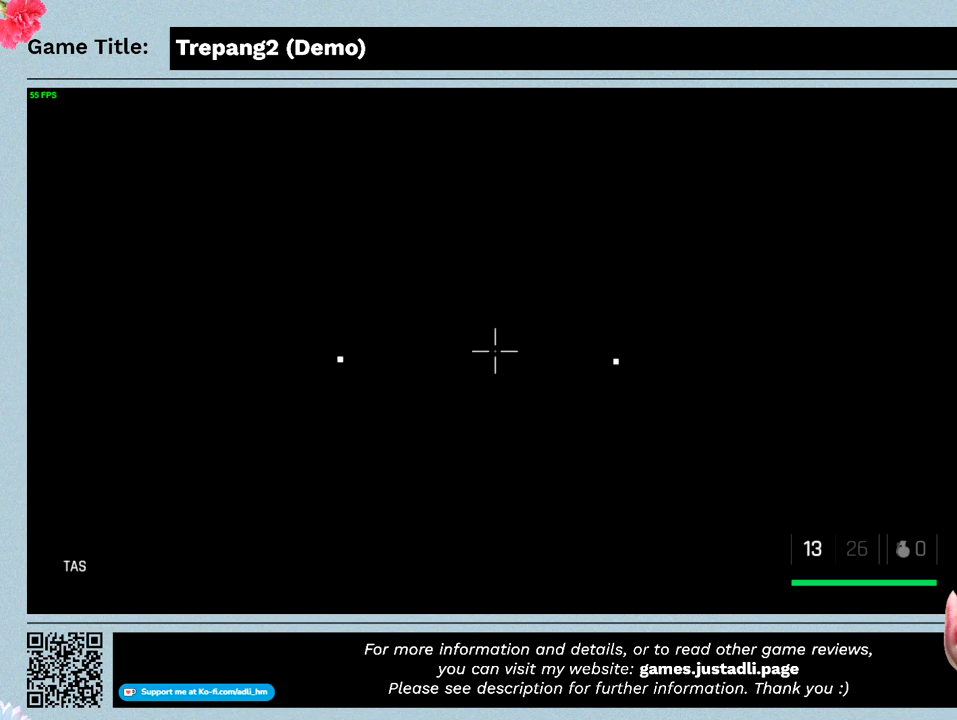
{"keys": [], "mouse": [], "events": []}
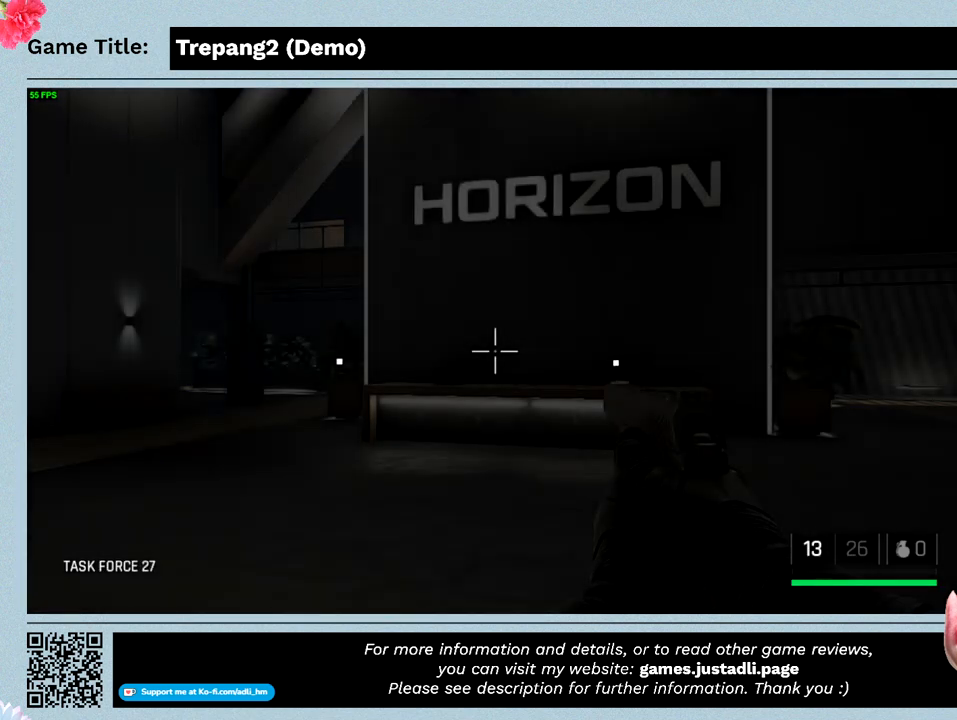
{"keys": [], "mouse": [], "events": []}
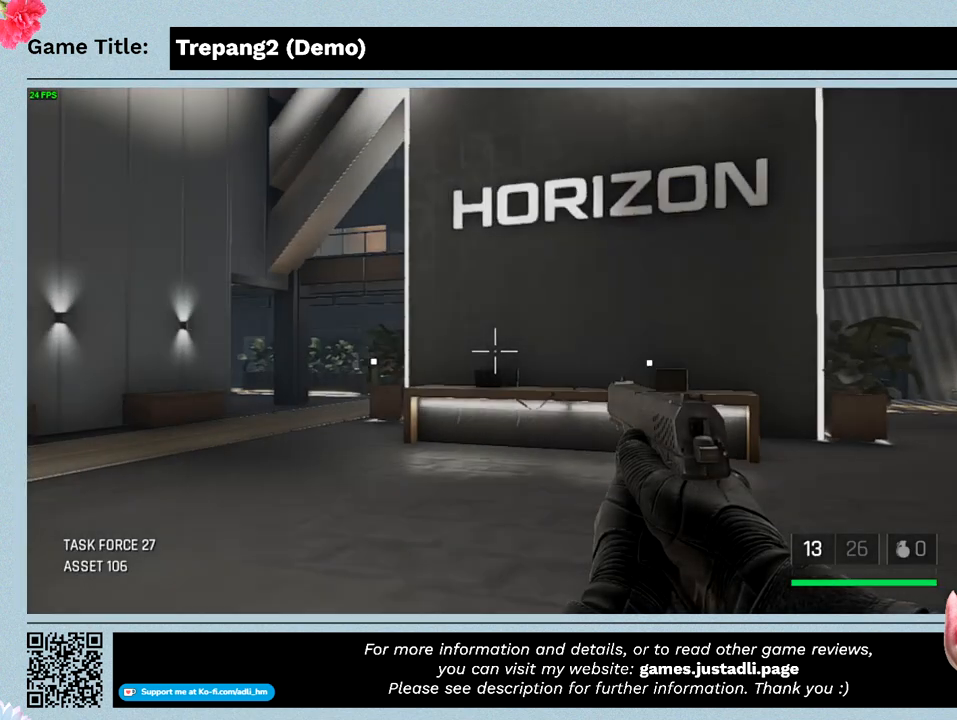
{"keys": [], "mouse": [], "events": []}
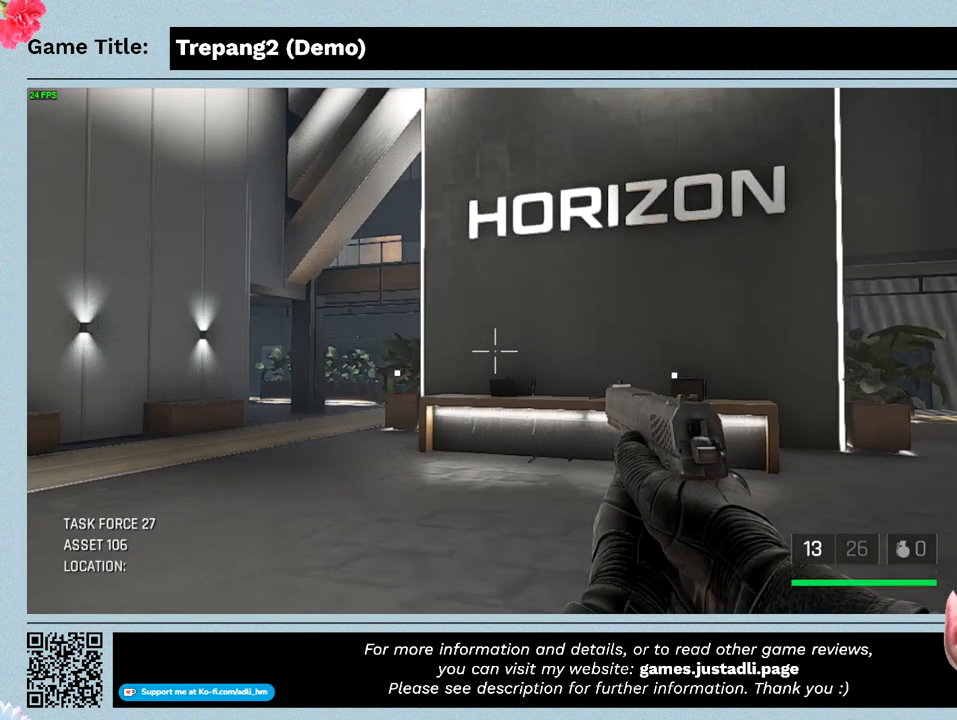
{"keys": ["escape"], "mouse": [], "events": [[266, "escape", "down"]]}
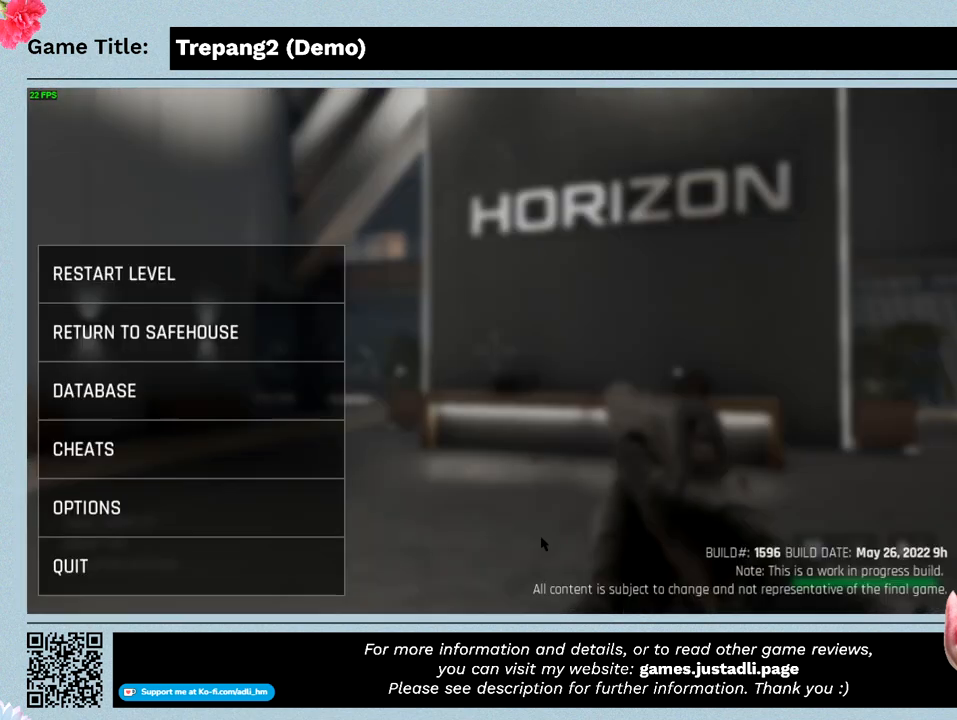
{"keys": [], "mouse": [], "events": [[233, "escape", "up"]]}
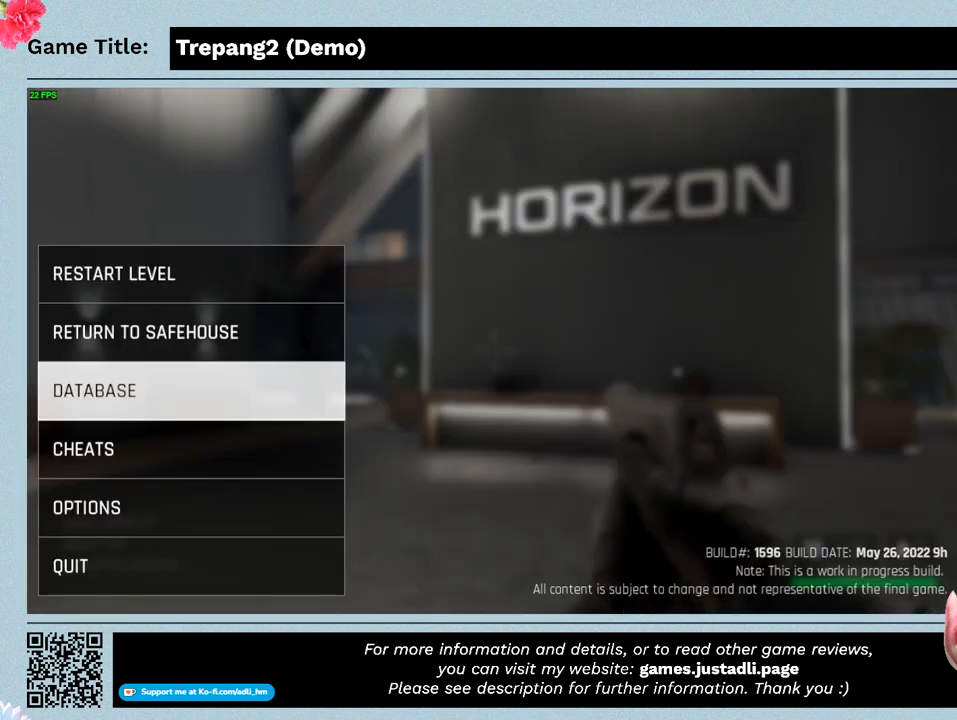
{"keys": [], "mouse": [], "events": []}
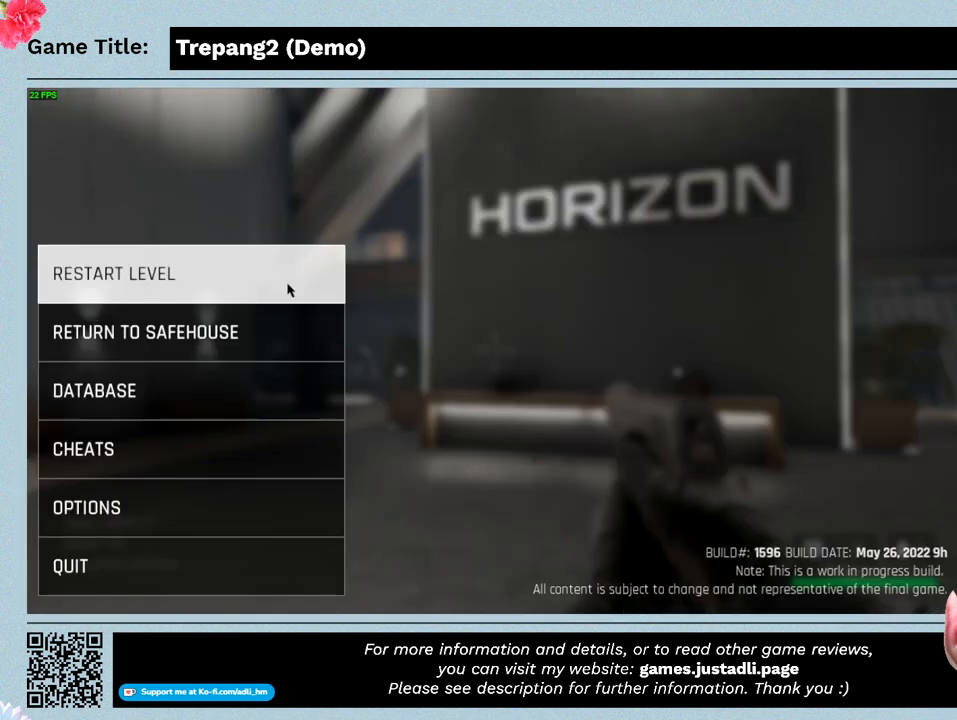
{"keys": [], "mouse": [], "events": []}
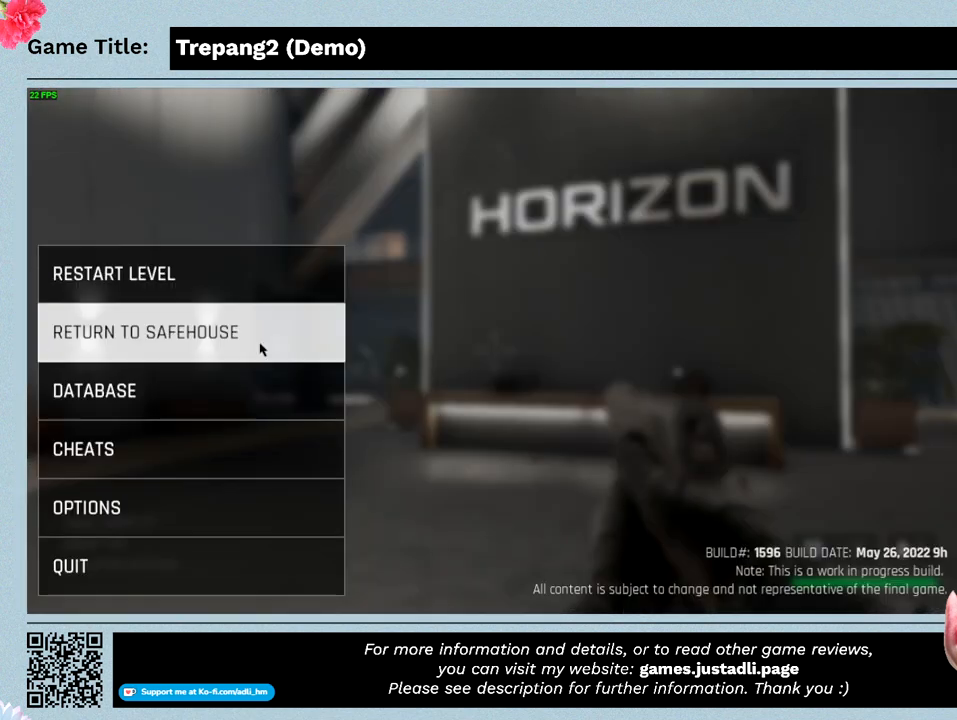
{"keys": [], "mouse": [], "events": []}
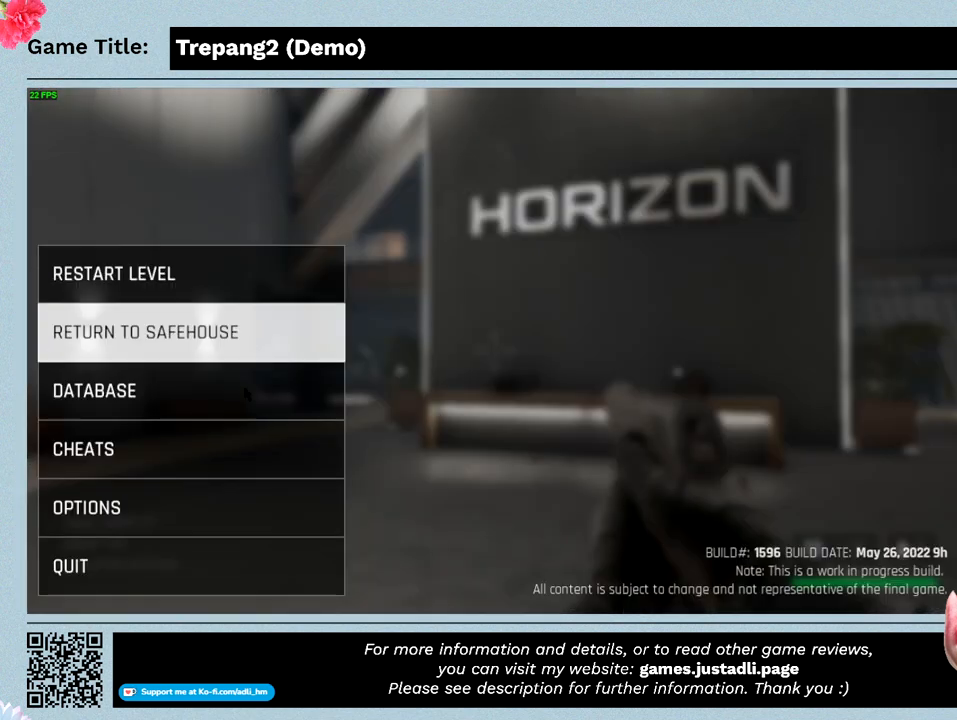
{"keys": [], "mouse": [], "events": []}
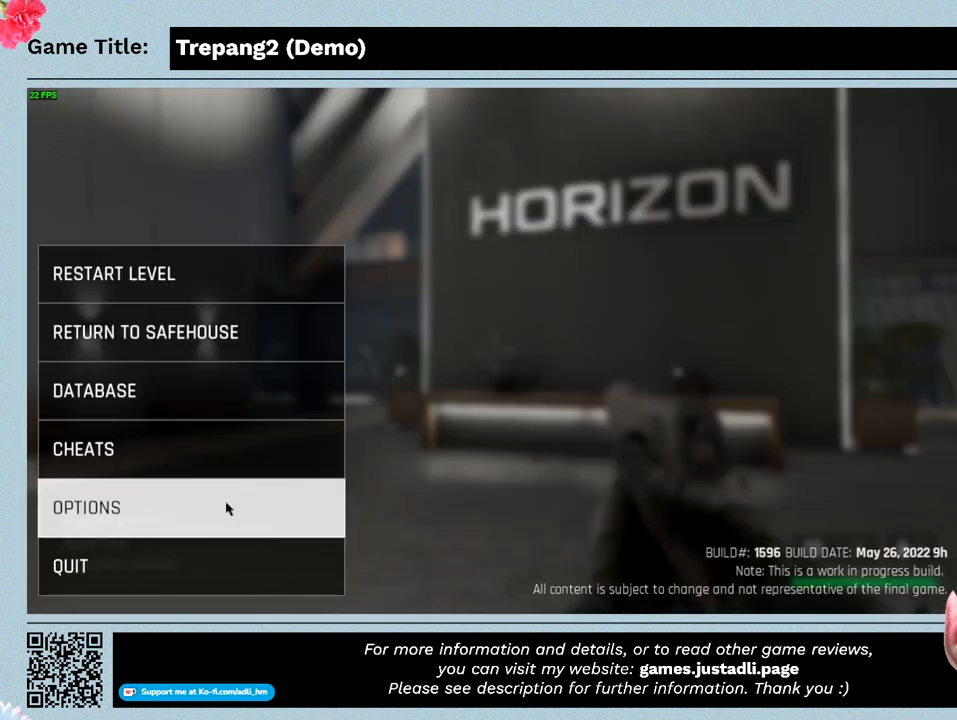
{"keys": [], "mouse": [], "events": [[33, "mouse_left", "down"], [300, "mouse_left", "up"]]}
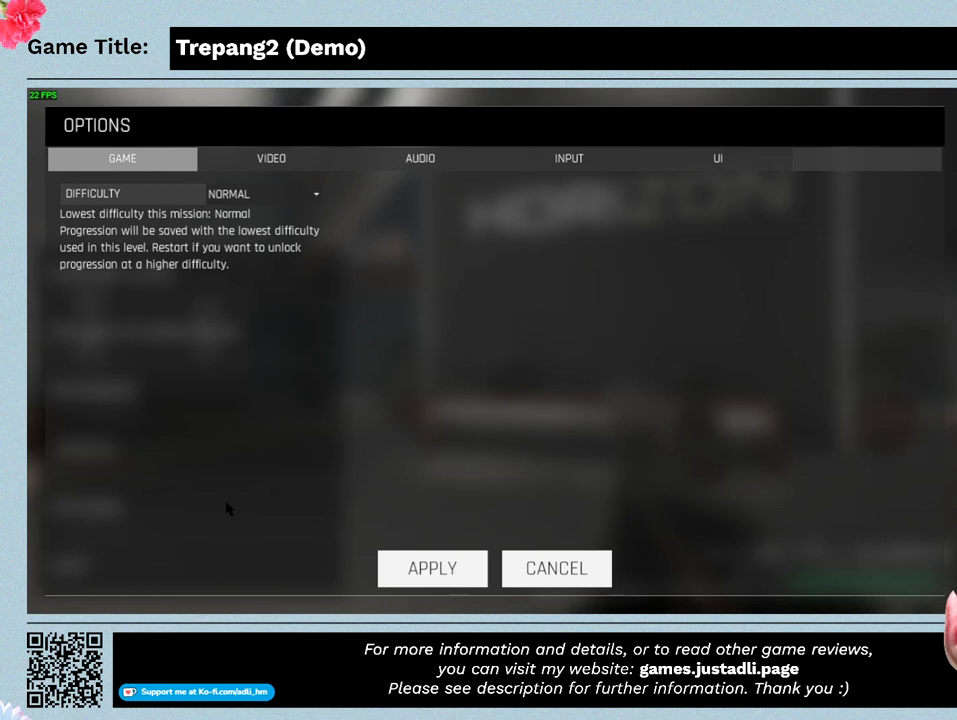
{"keys": [], "mouse": [], "events": []}
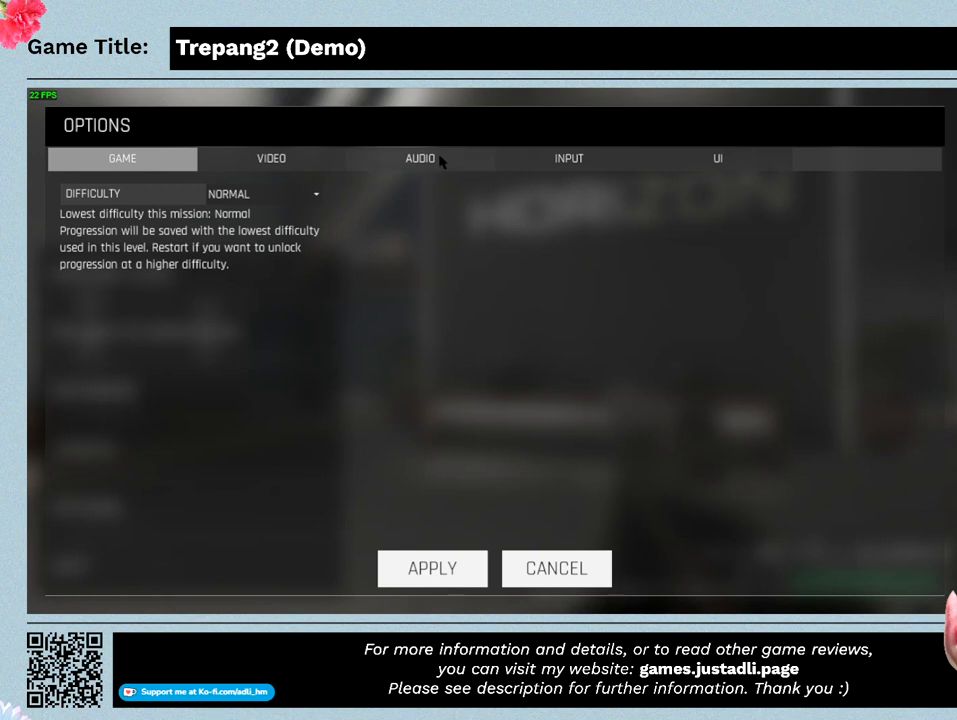
{"keys": [], "mouse": [], "events": []}
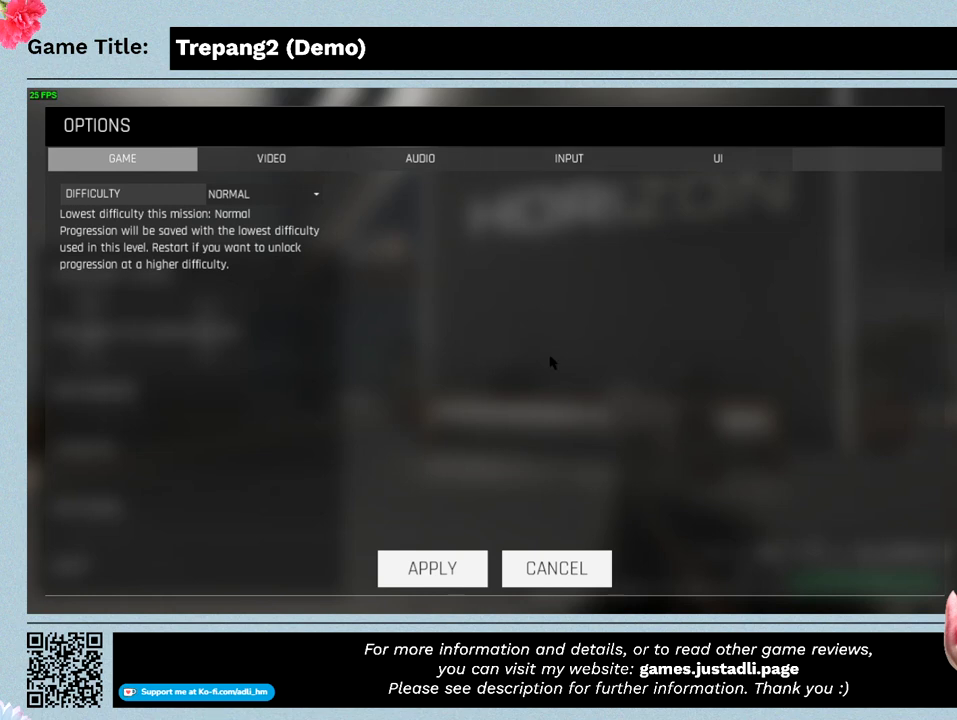
{"keys": [], "mouse": ["left"], "events": [[466, "mouse_left", "down"]]}
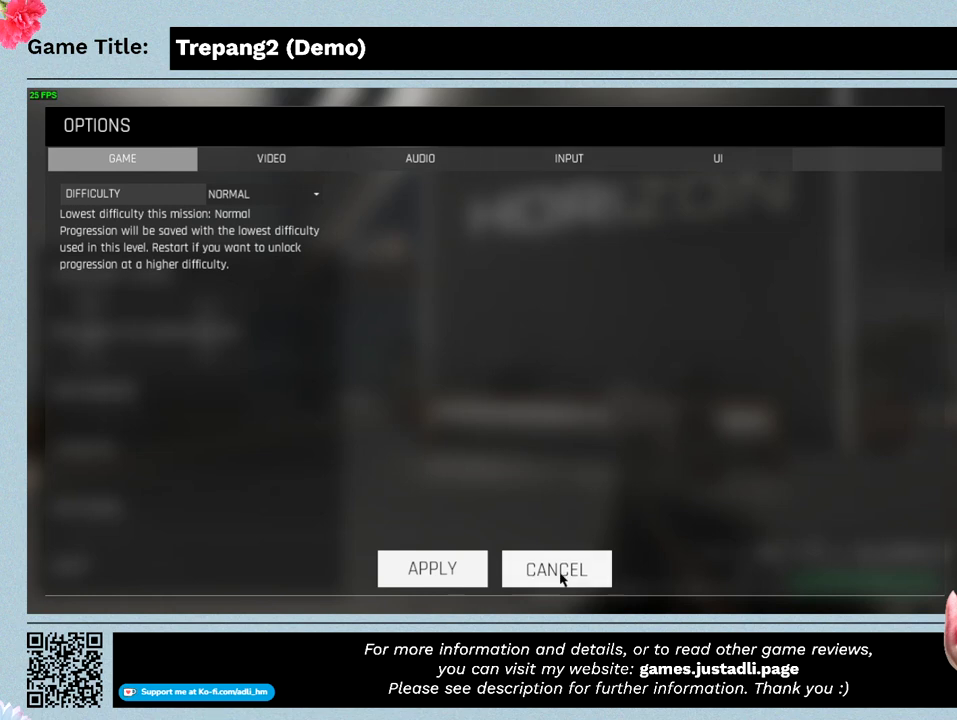
{"keys": [], "mouse": [], "events": [[233, "mouse_left", "up"]]}
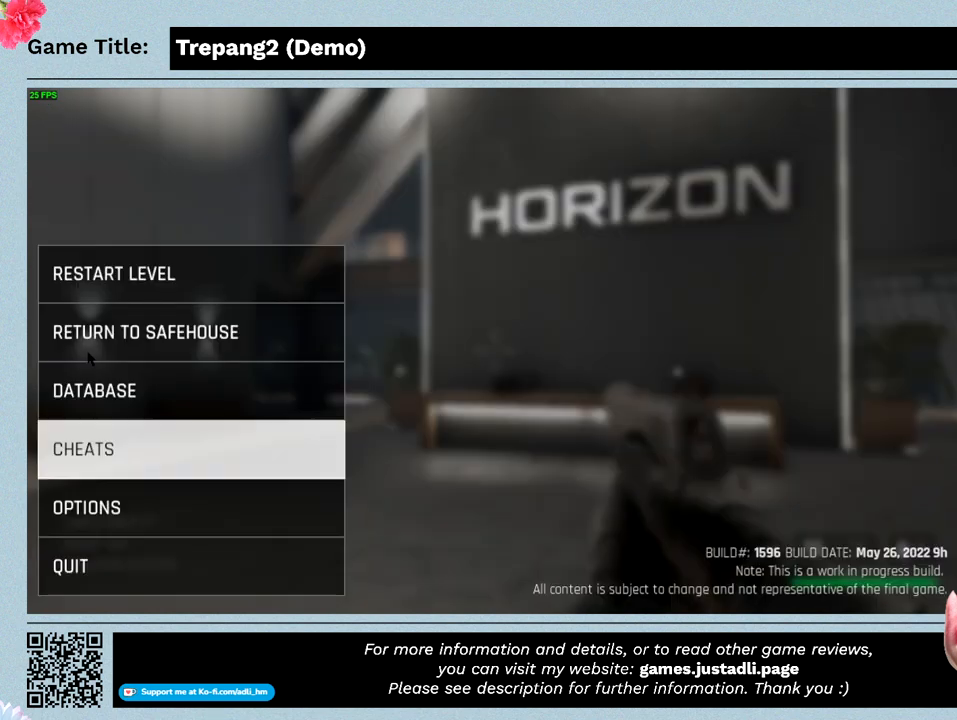
{"keys": [], "mouse": [], "events": []}
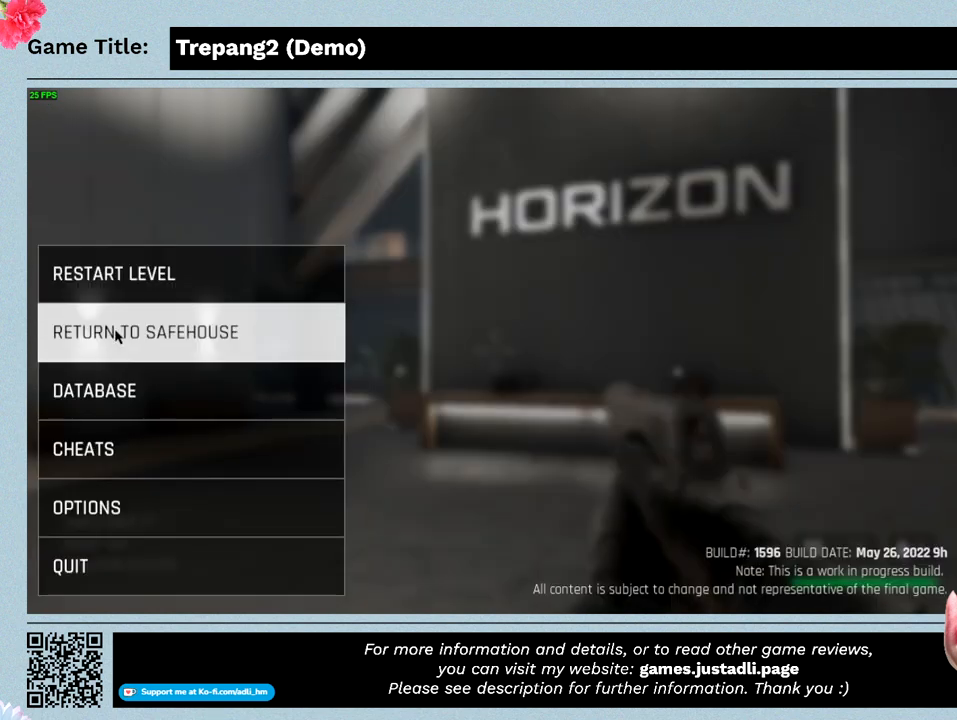
{"keys": [], "mouse": [], "events": []}
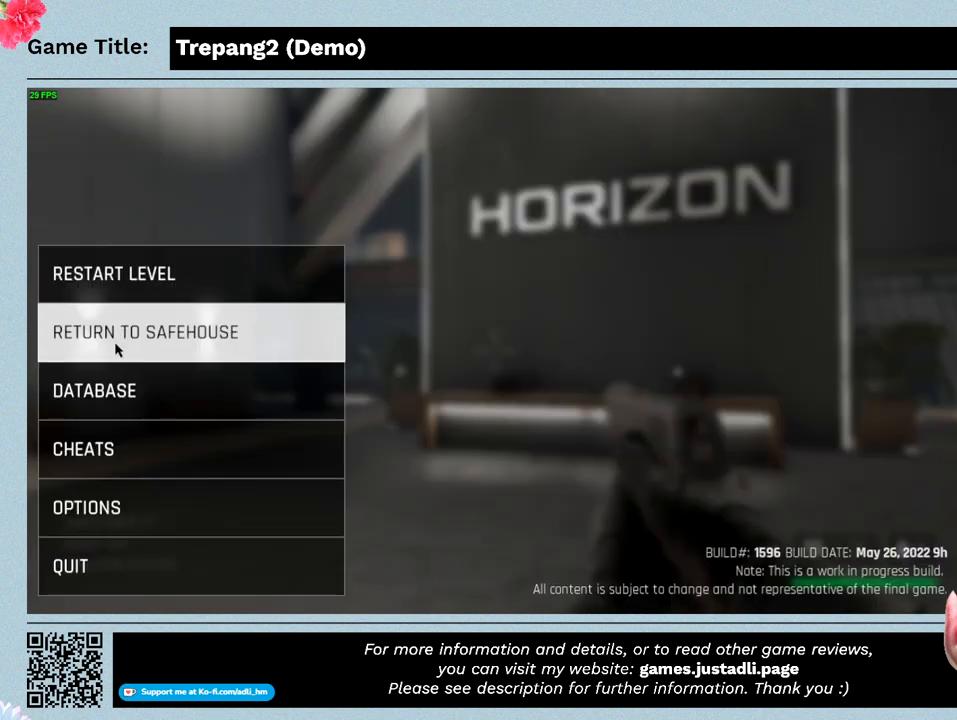
{"keys": [], "mouse": [], "events": []}
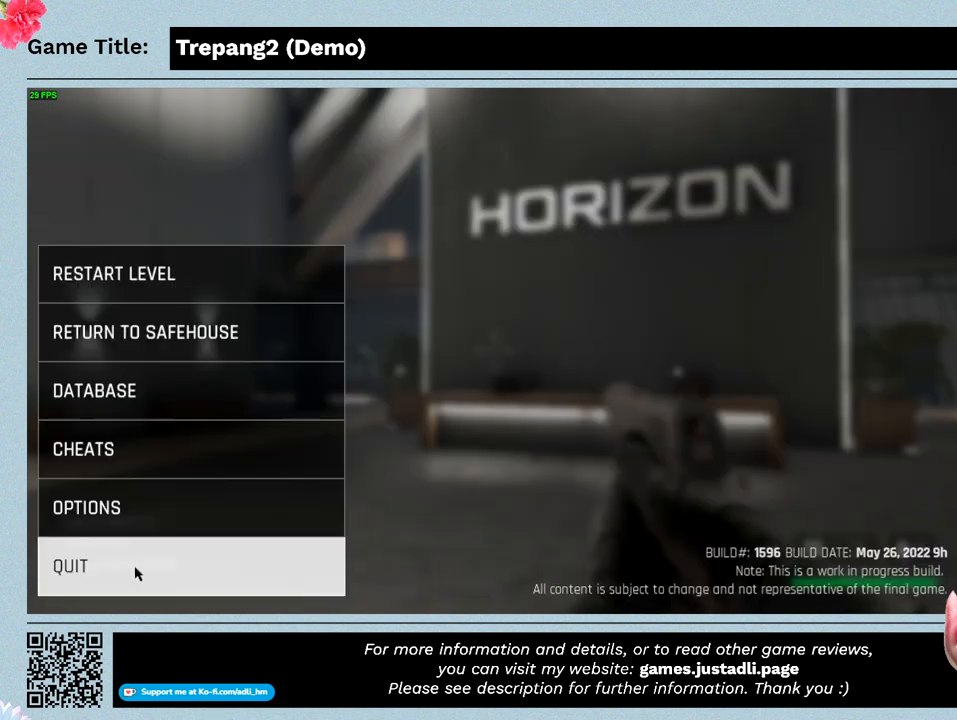
{"keys": [], "mouse": [], "events": [[33, "mouse_left", "down"], [266, "mouse_left", "up"]]}
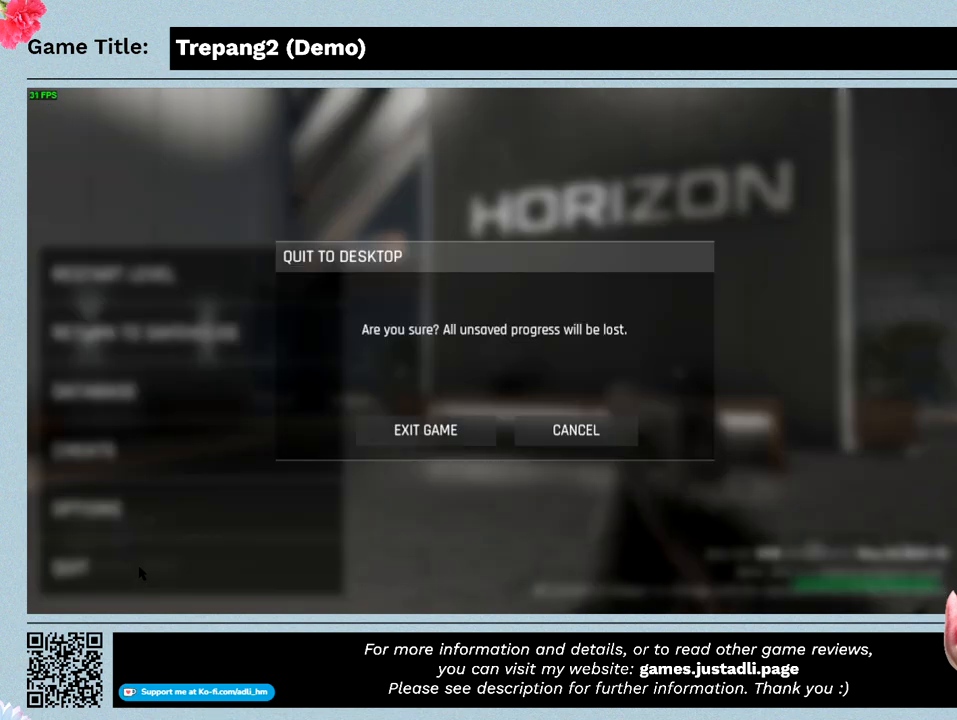
{"keys": [], "mouse": [], "events": []}
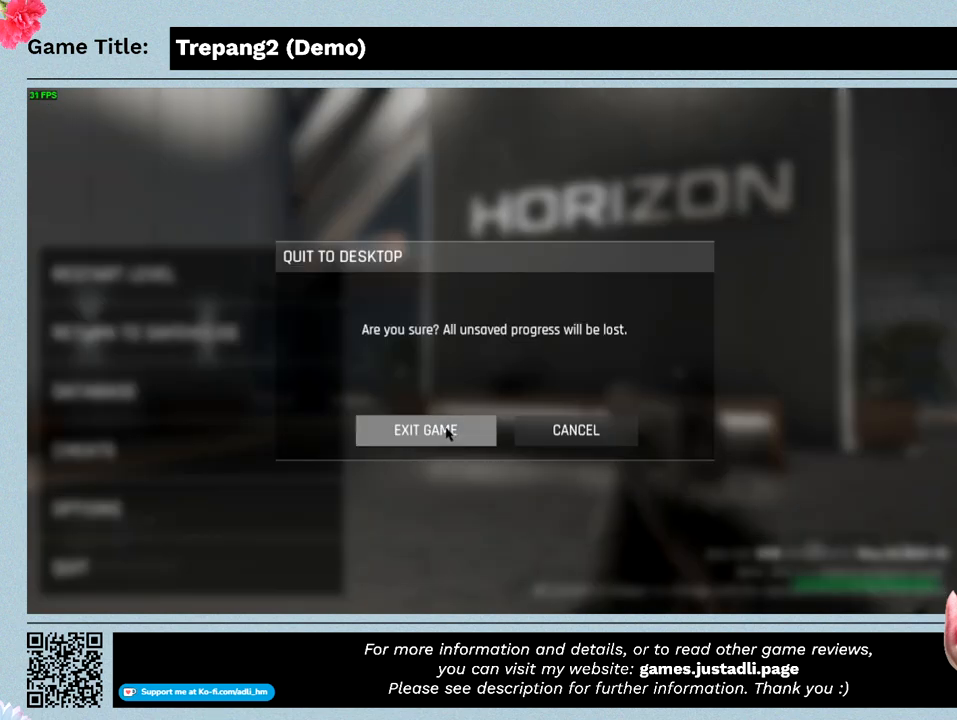
{"keys": [], "mouse": [], "events": []}
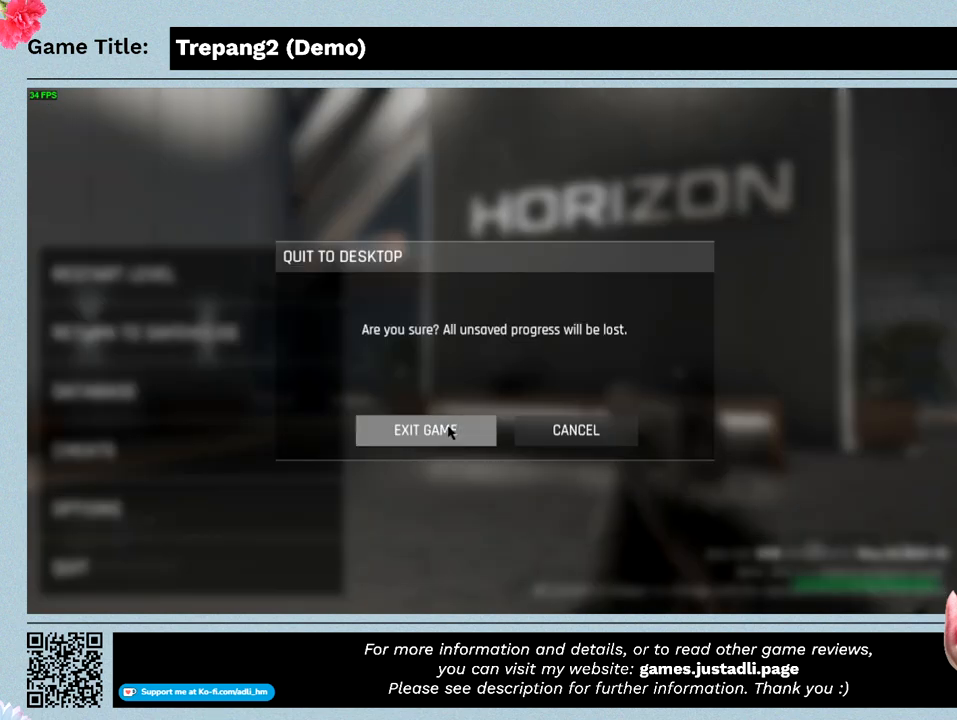
{"keys": [], "mouse": [], "events": []}
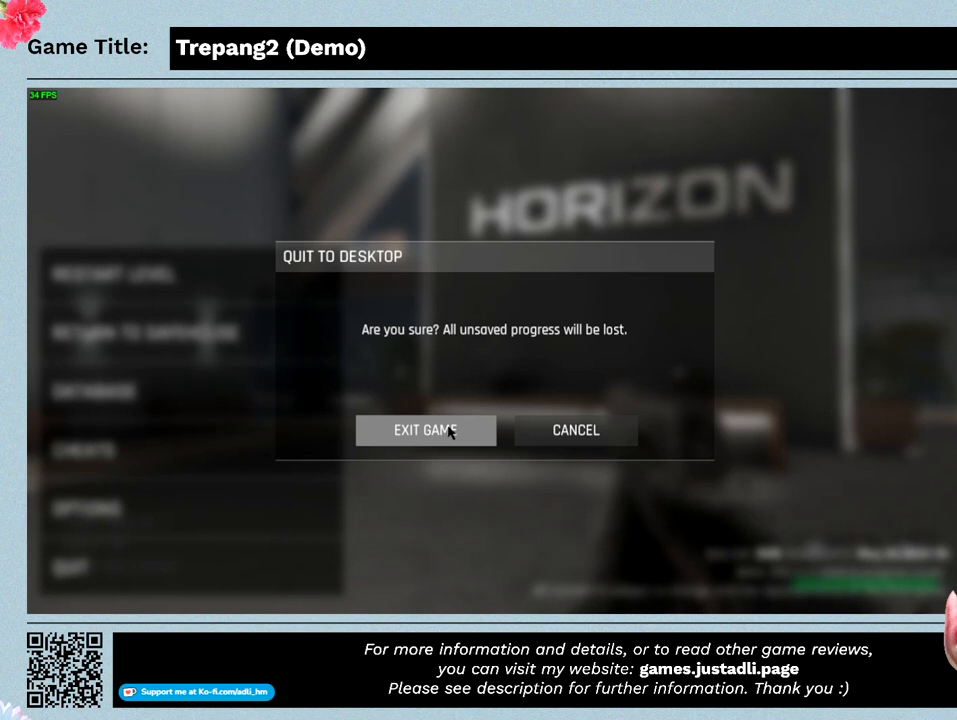
{"keys": [], "mouse": [], "events": [[100, "mouse_left", "down"], [366, "mouse_left", "up"]]}